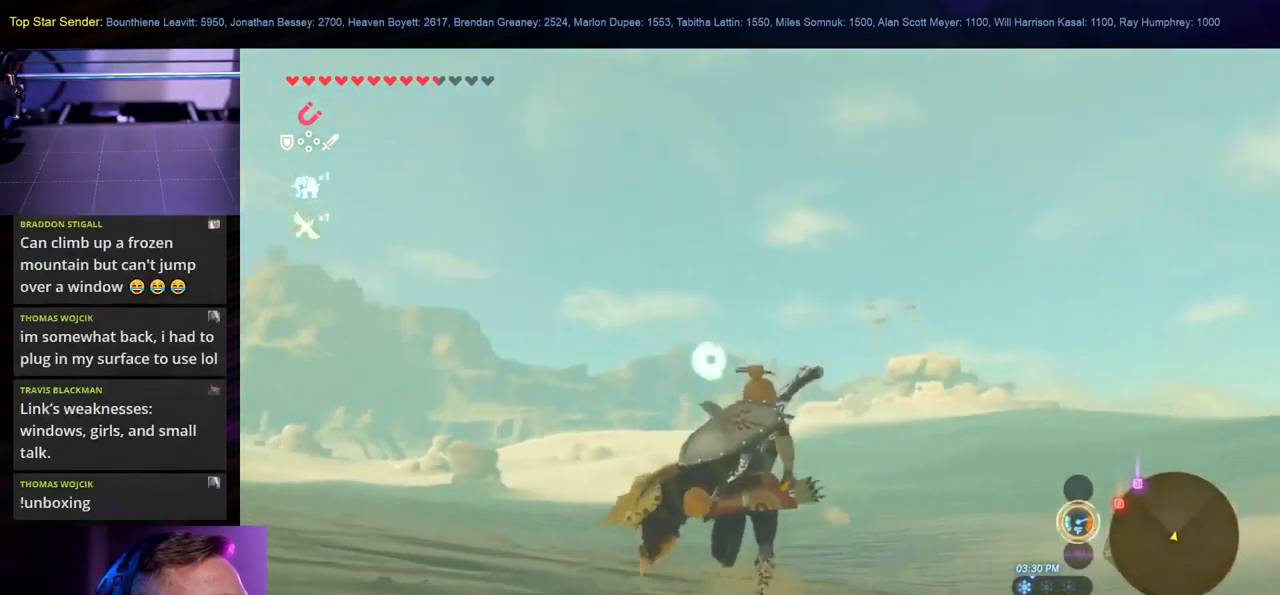
Gameplay with a controller (Nintendo layout); each line is a JSON object with the inputs held at the frame after it. "events" lists button and stick changes between this image and that frame as [ms after this image, input, new state], when the widget could be followed in between. Not read: B L1 L2 L3 R1 R2 R3.
{"buttons": [], "left_stick": "up", "right_stick": "center", "events": []}
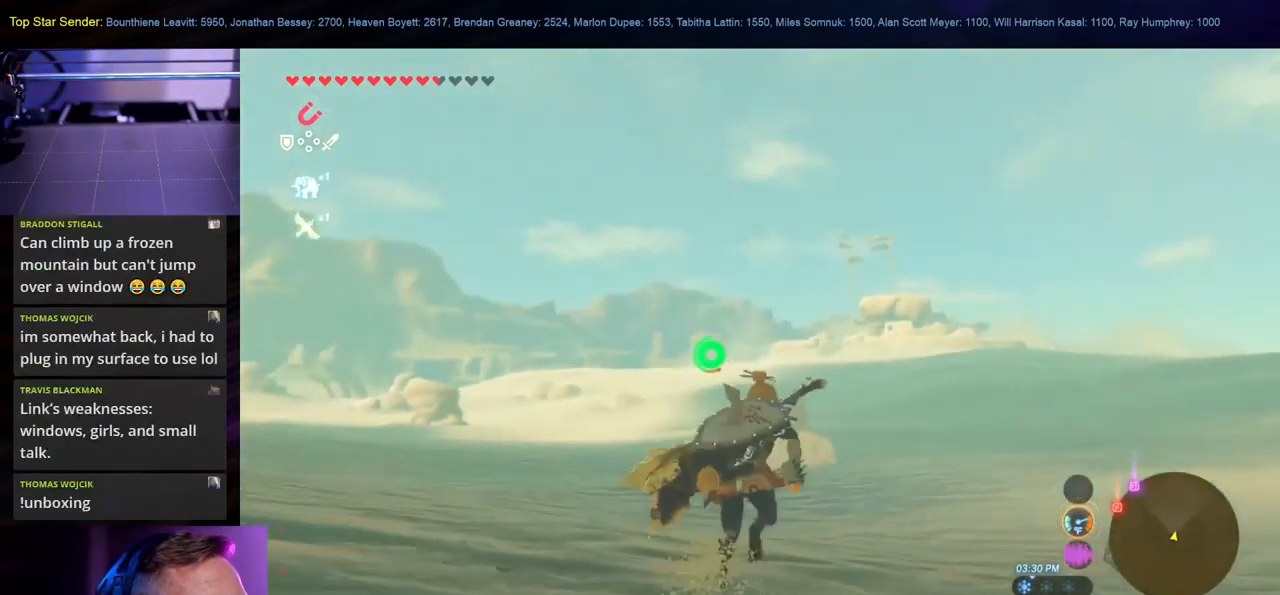
{"buttons": [], "left_stick": "up", "right_stick": "center", "events": []}
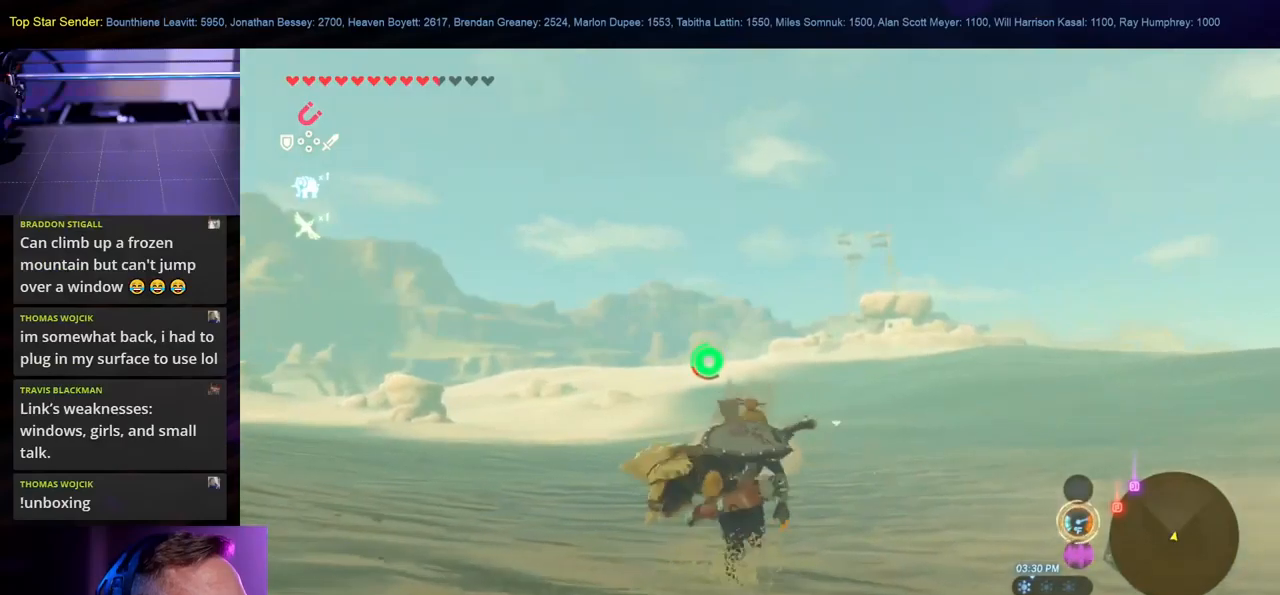
{"buttons": [], "left_stick": "up", "right_stick": "center", "events": []}
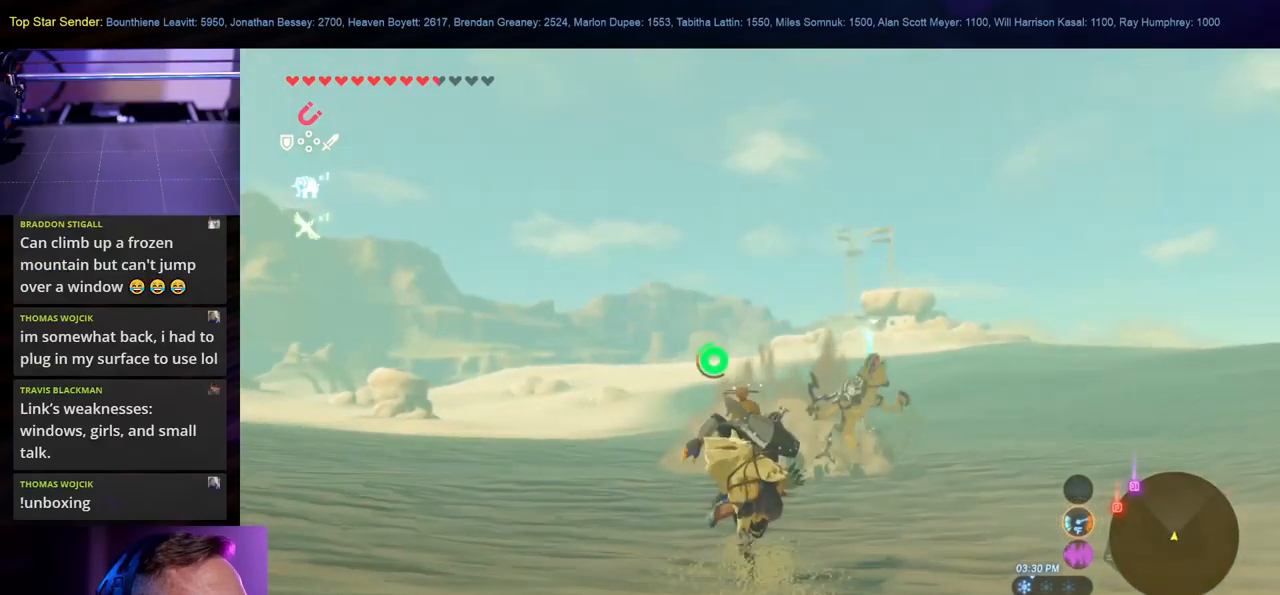
{"buttons": [], "left_stick": "up", "right_stick": "center", "events": [[283, "right_stick", "up-left"], [450, "right_stick", "center"]]}
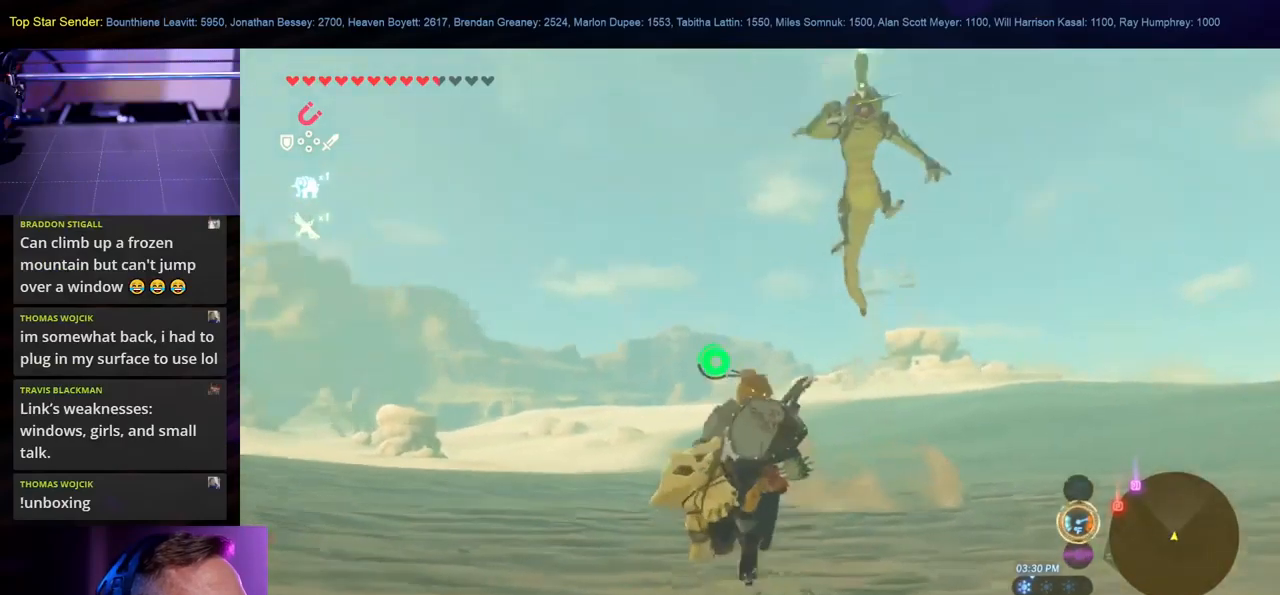
{"buttons": [], "left_stick": "up-left", "right_stick": "center", "events": [[83, "left_stick", "up-left"]]}
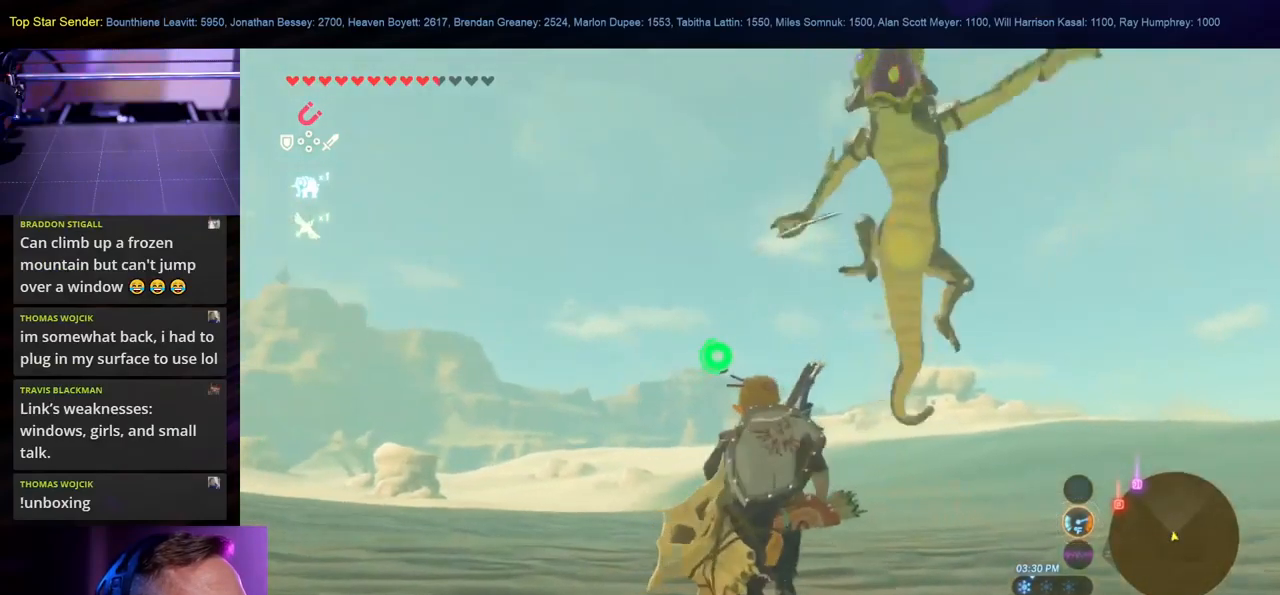
{"buttons": [], "left_stick": "up", "right_stick": "center", "events": [[83, "left_stick", "up"]]}
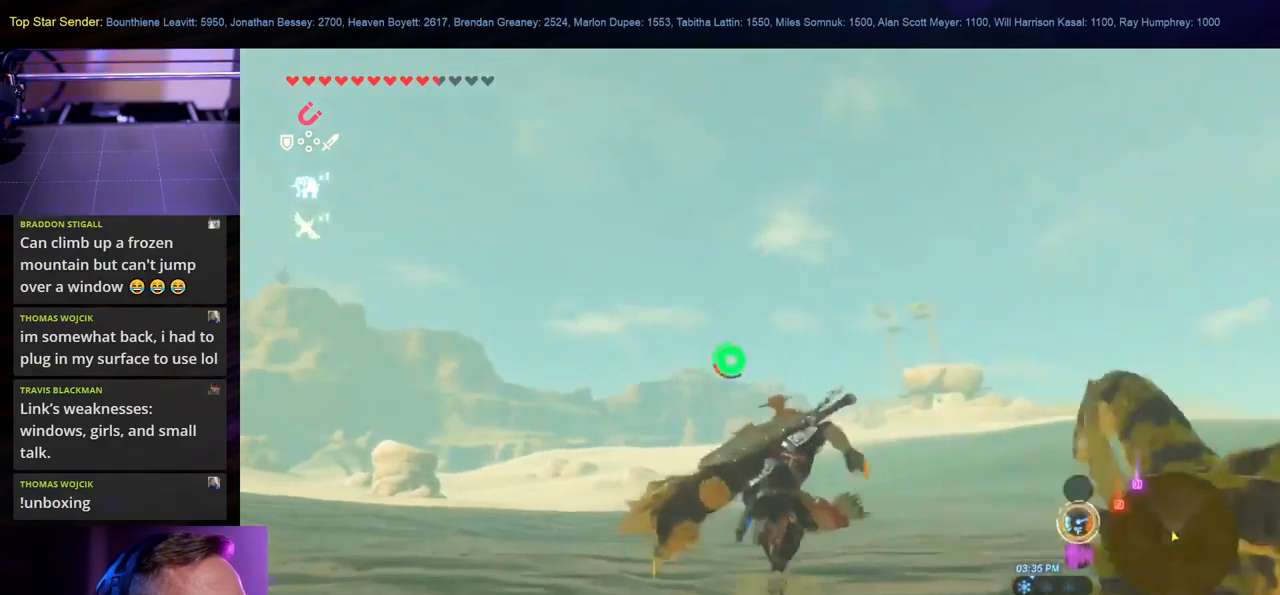
{"buttons": [], "left_stick": "up", "right_stick": "center", "events": []}
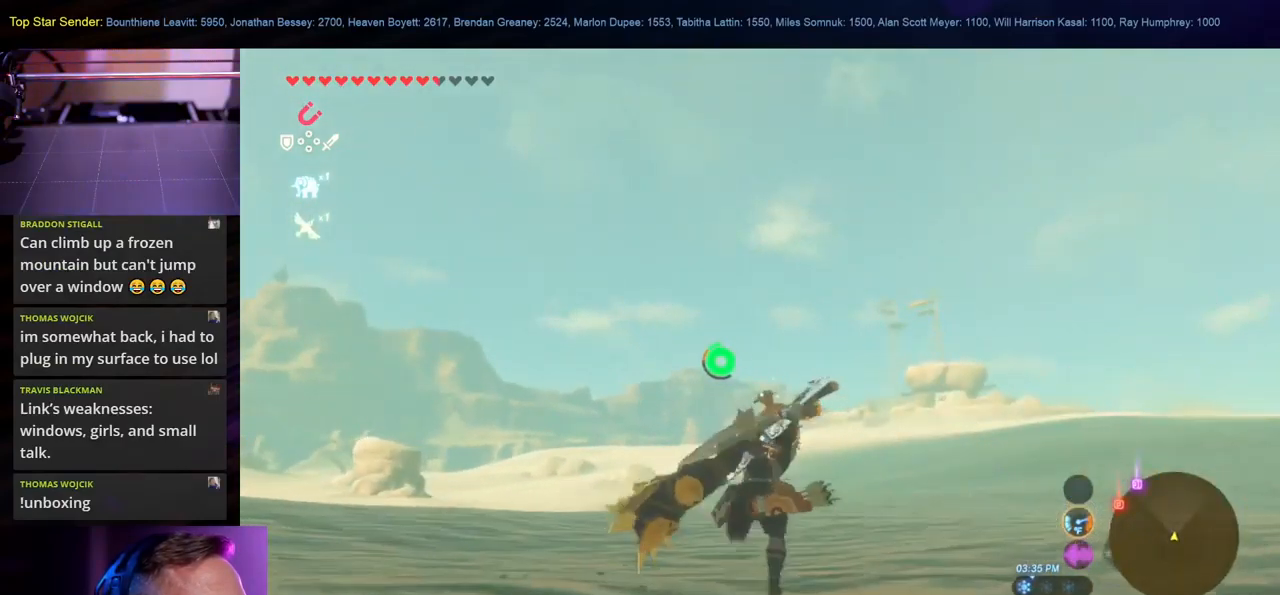
{"buttons": [], "left_stick": "up", "right_stick": "center", "events": []}
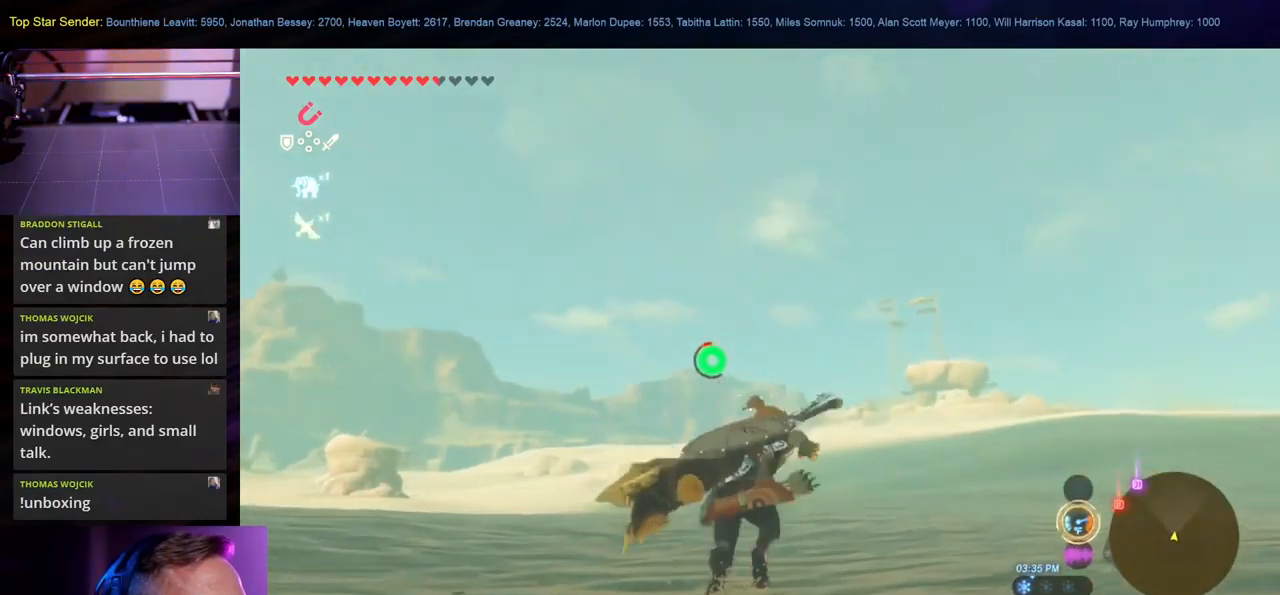
{"buttons": [], "left_stick": "up", "right_stick": "center", "events": []}
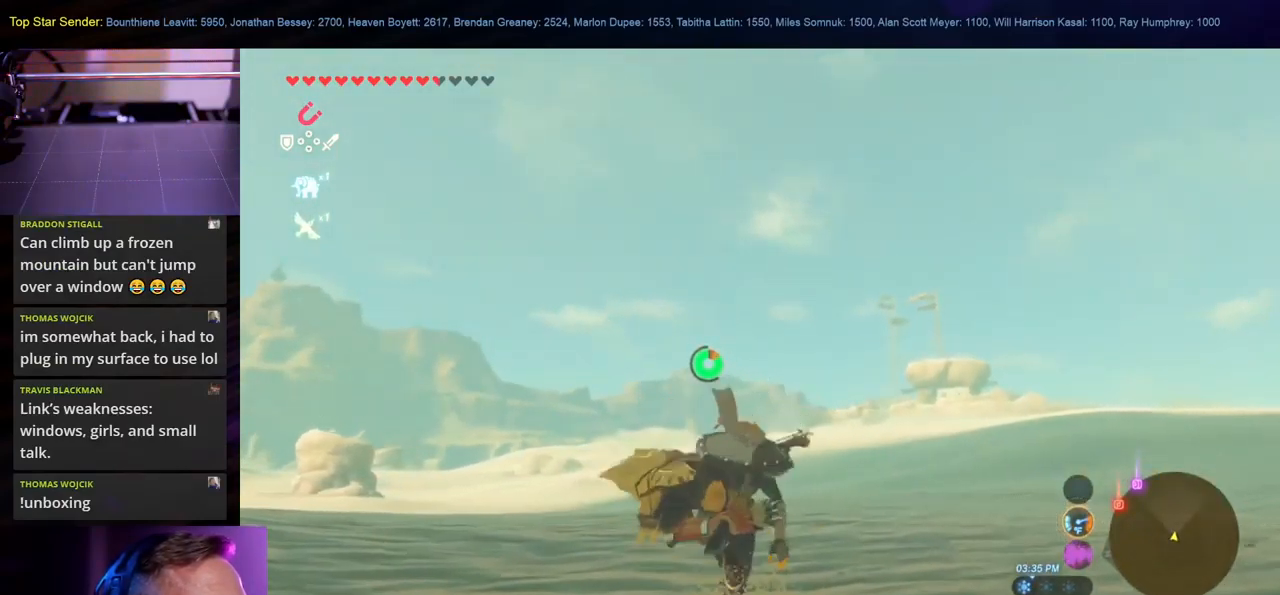
{"buttons": [], "left_stick": "up", "right_stick": "center", "events": []}
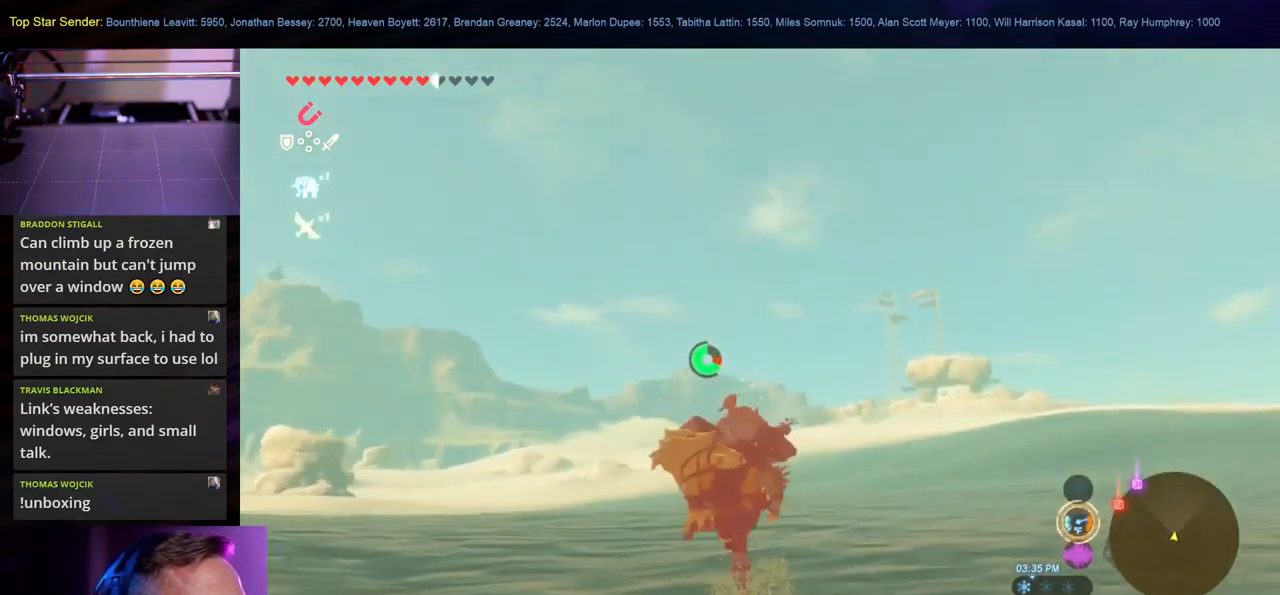
{"buttons": [], "left_stick": "up", "right_stick": "center", "events": []}
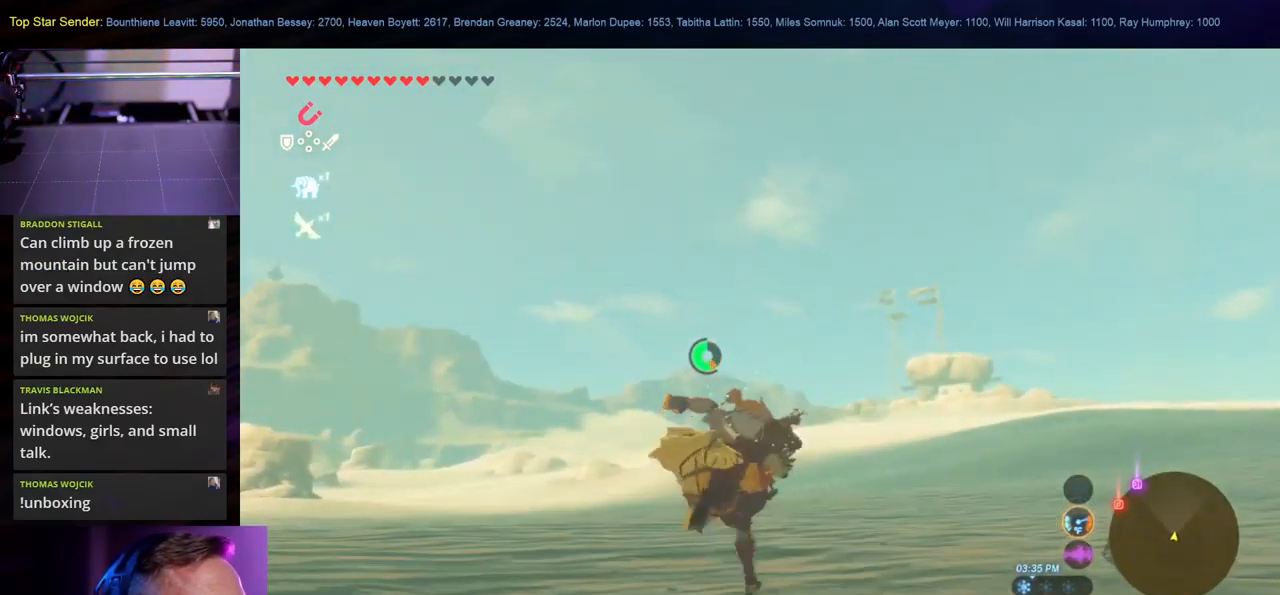
{"buttons": [], "left_stick": "up", "right_stick": "center", "events": []}
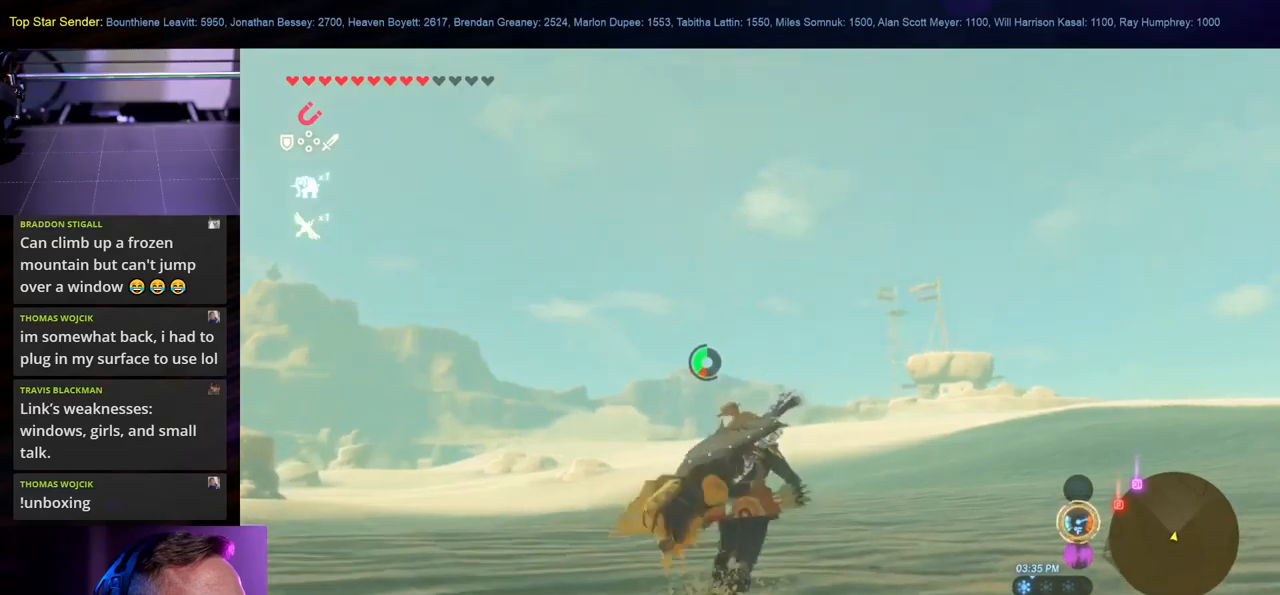
{"buttons": [], "left_stick": "up", "right_stick": "center", "events": []}
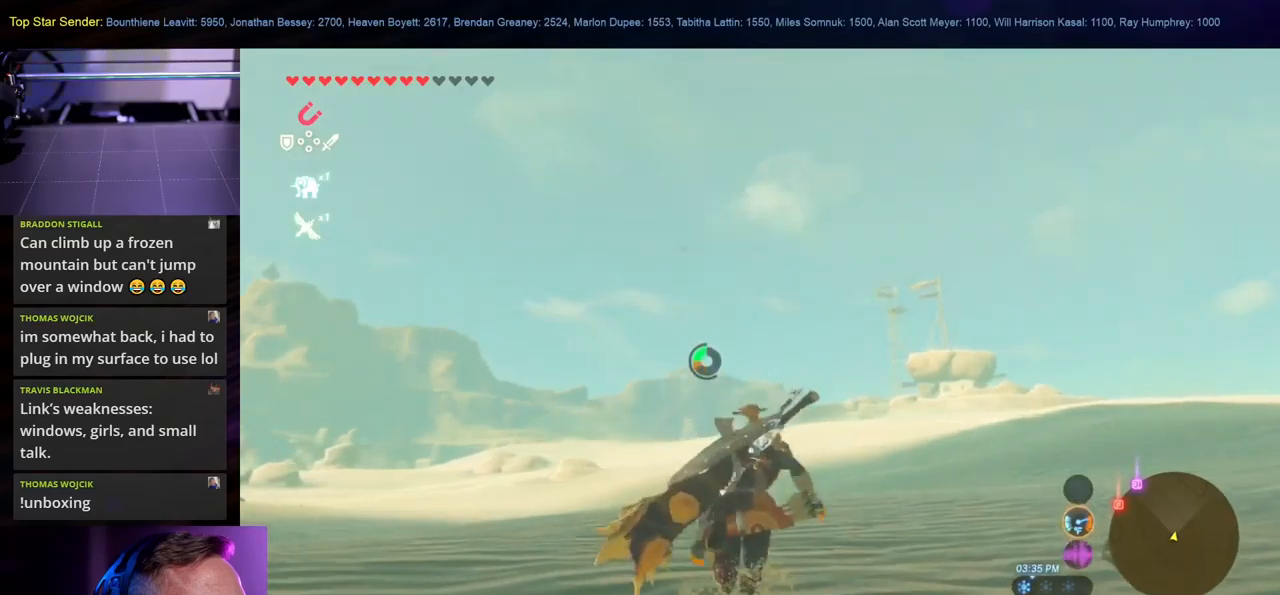
{"buttons": [], "left_stick": "up", "right_stick": "center", "events": []}
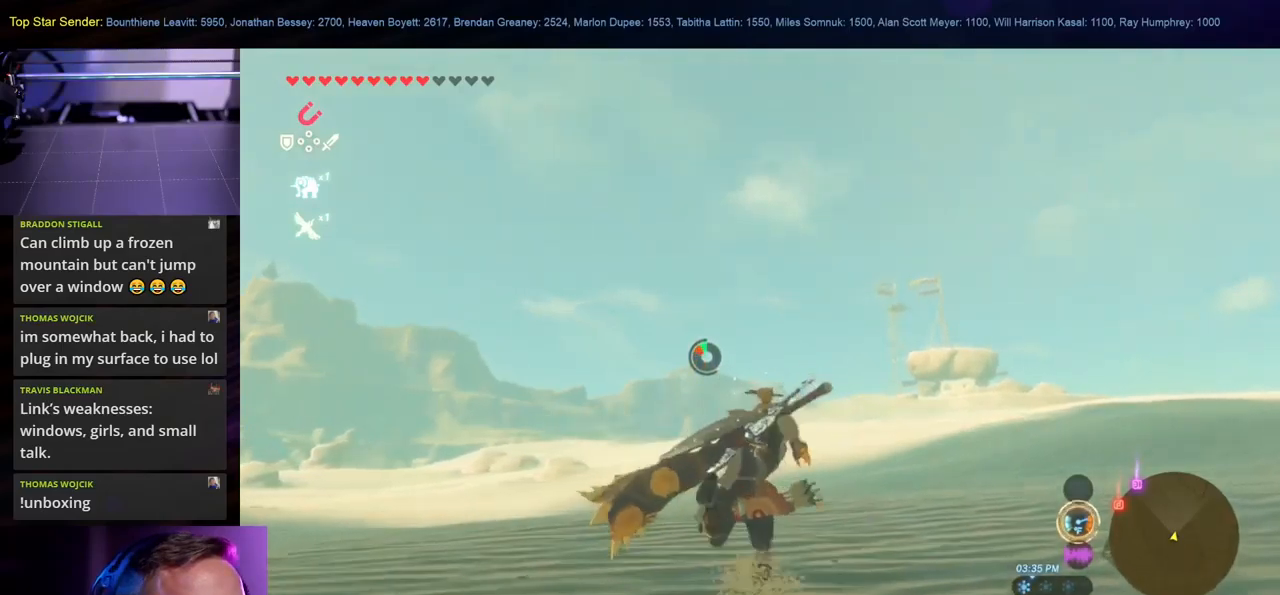
{"buttons": [], "left_stick": "up", "right_stick": "center", "events": []}
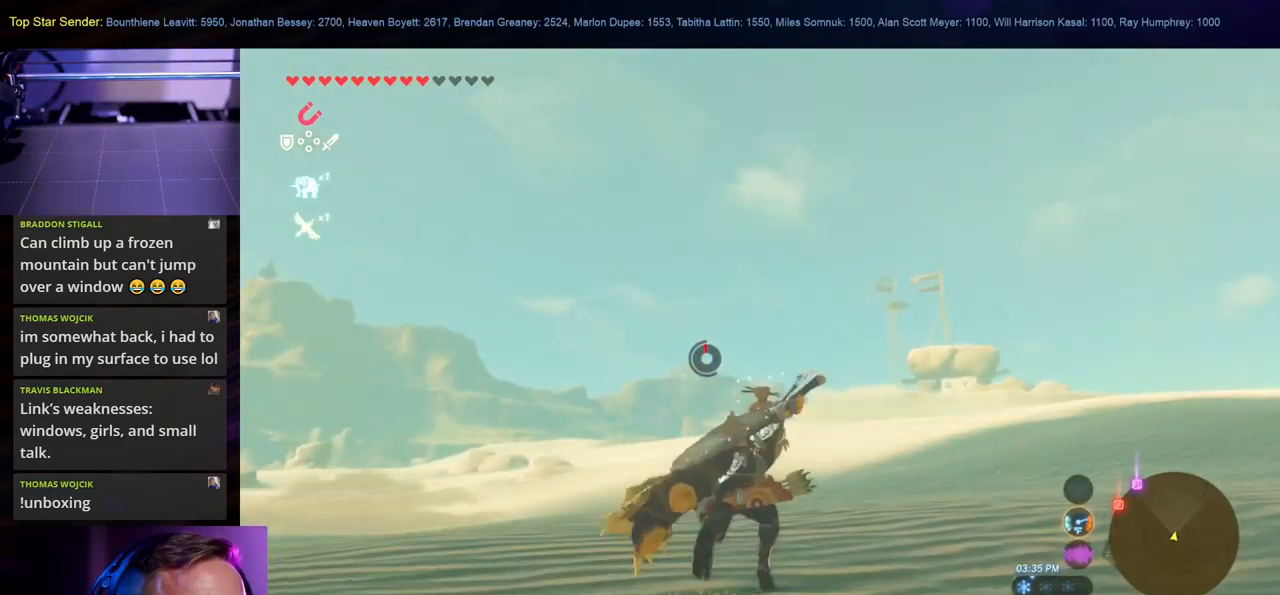
{"buttons": [], "left_stick": "up", "right_stick": "center", "events": []}
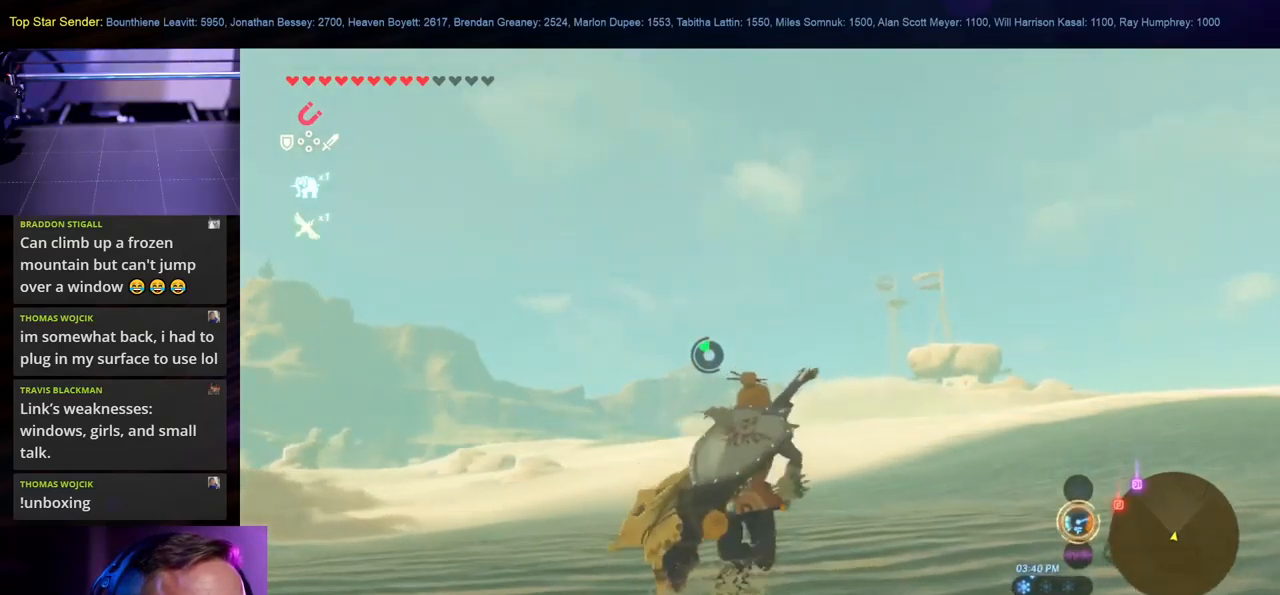
{"buttons": [], "left_stick": "up", "right_stick": "center", "events": []}
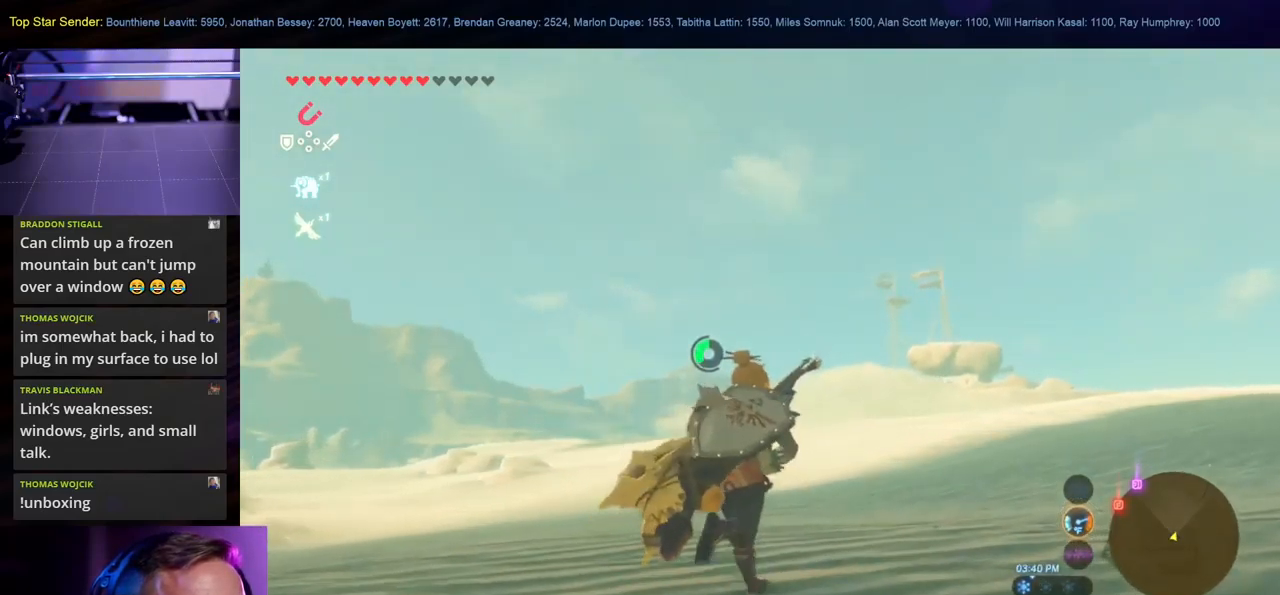
{"buttons": [], "left_stick": "up", "right_stick": "center", "events": []}
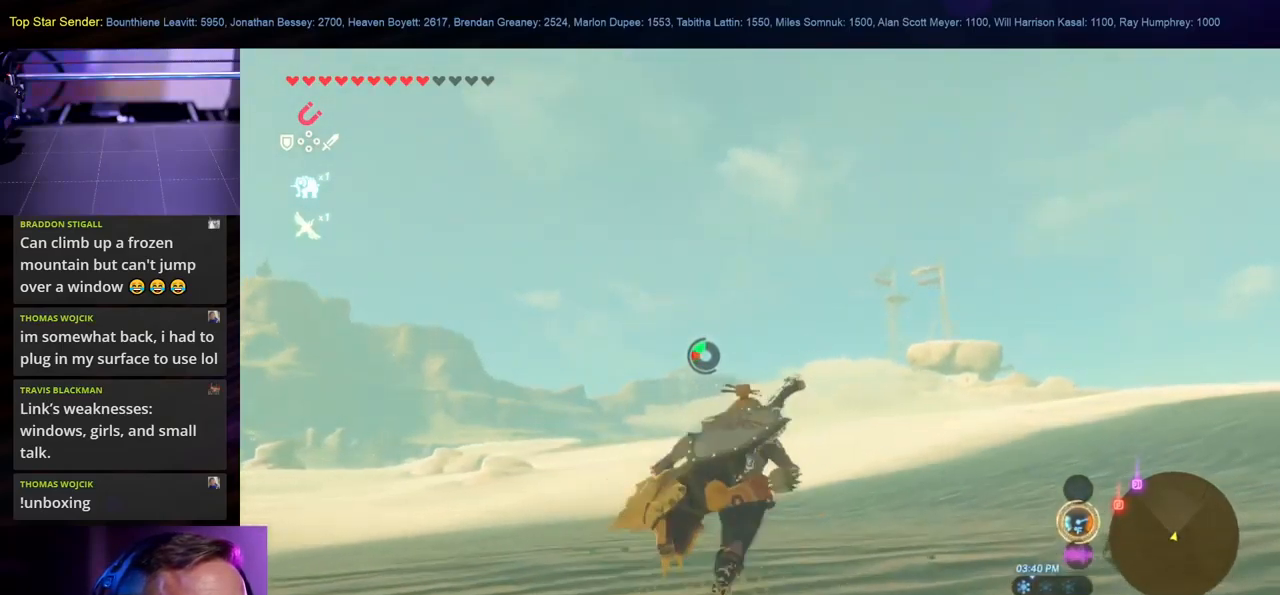
{"buttons": [], "left_stick": "up", "right_stick": "center", "events": []}
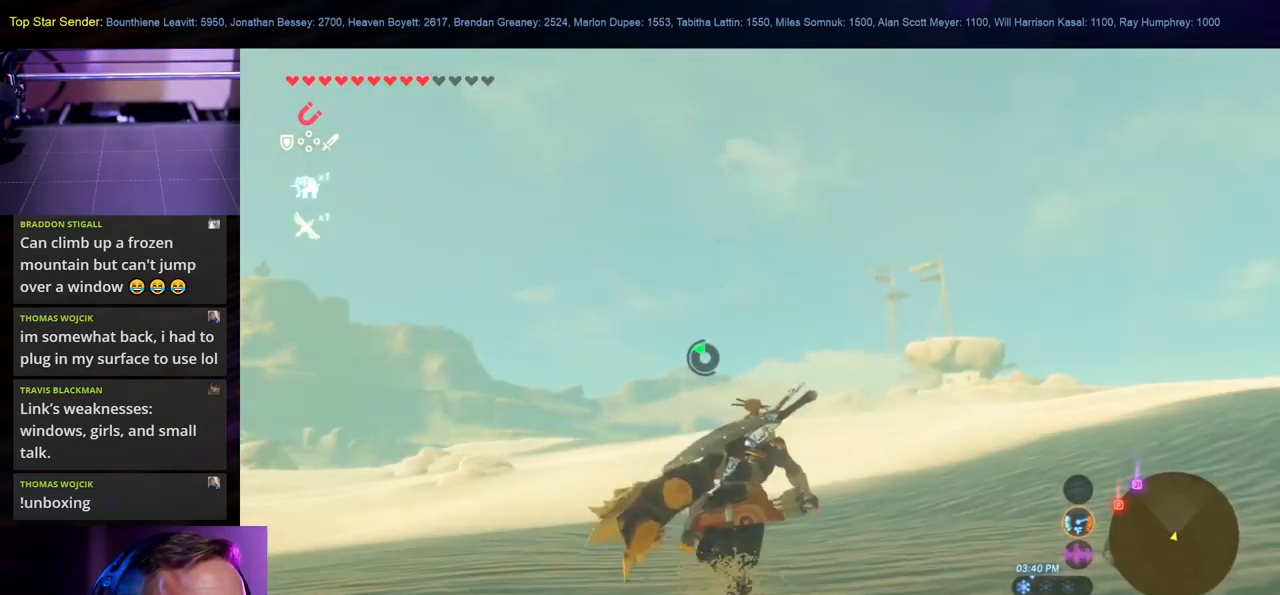
{"buttons": [], "left_stick": "up", "right_stick": "center", "events": []}
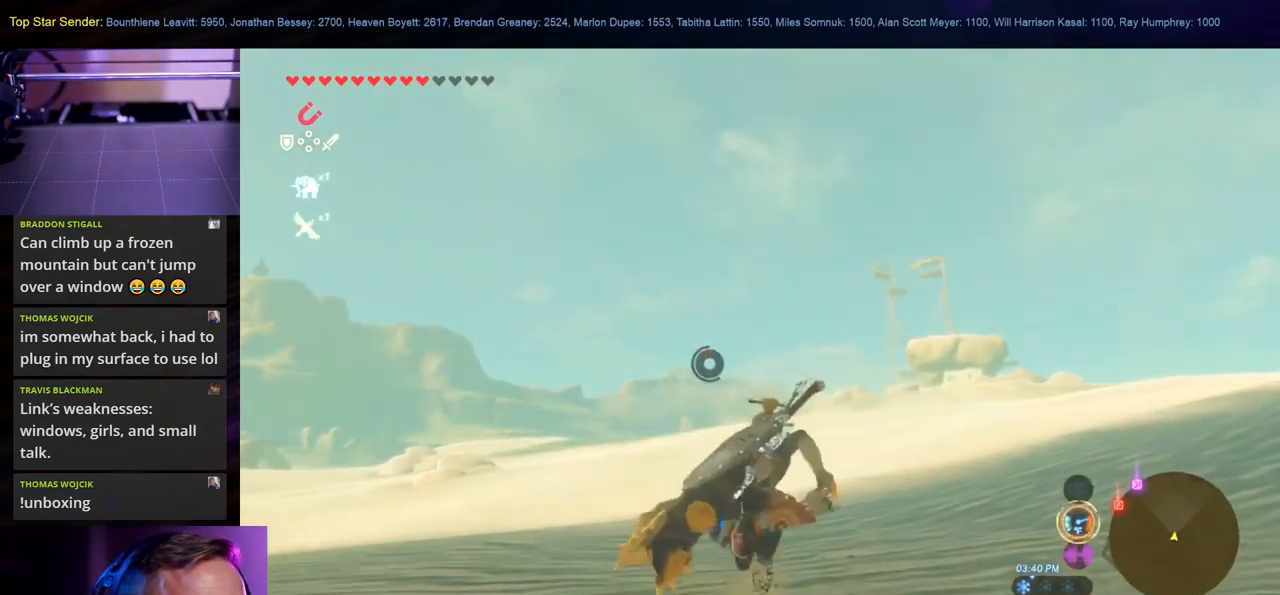
{"buttons": [], "left_stick": "up", "right_stick": "center", "events": []}
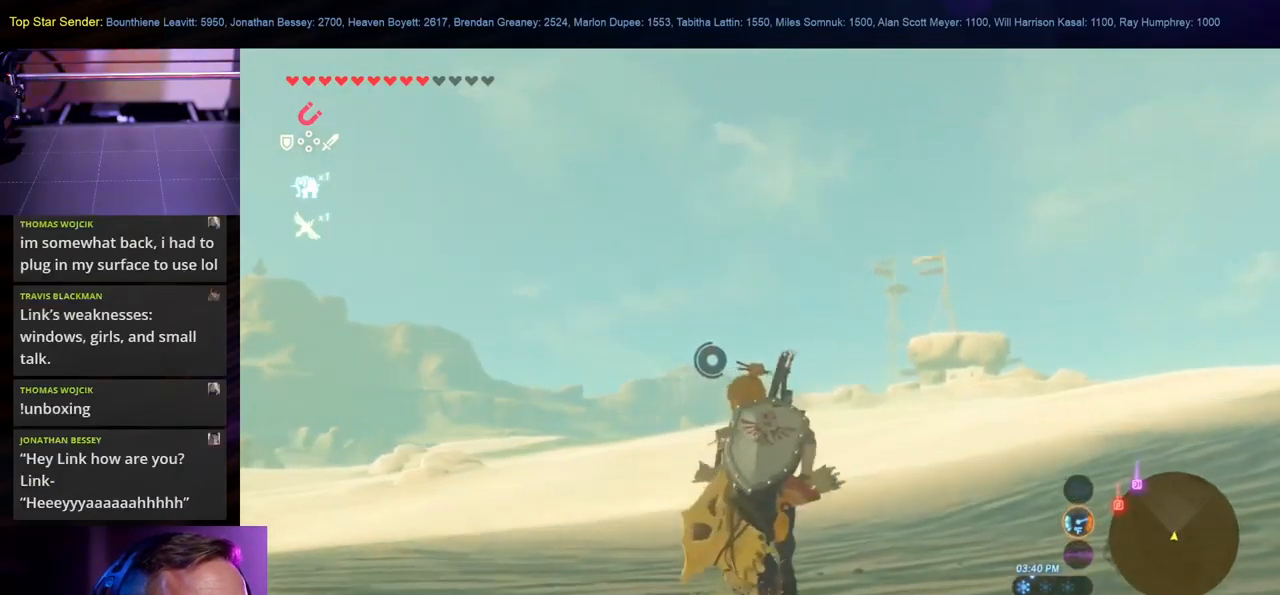
{"buttons": [], "left_stick": "up", "right_stick": "center", "events": []}
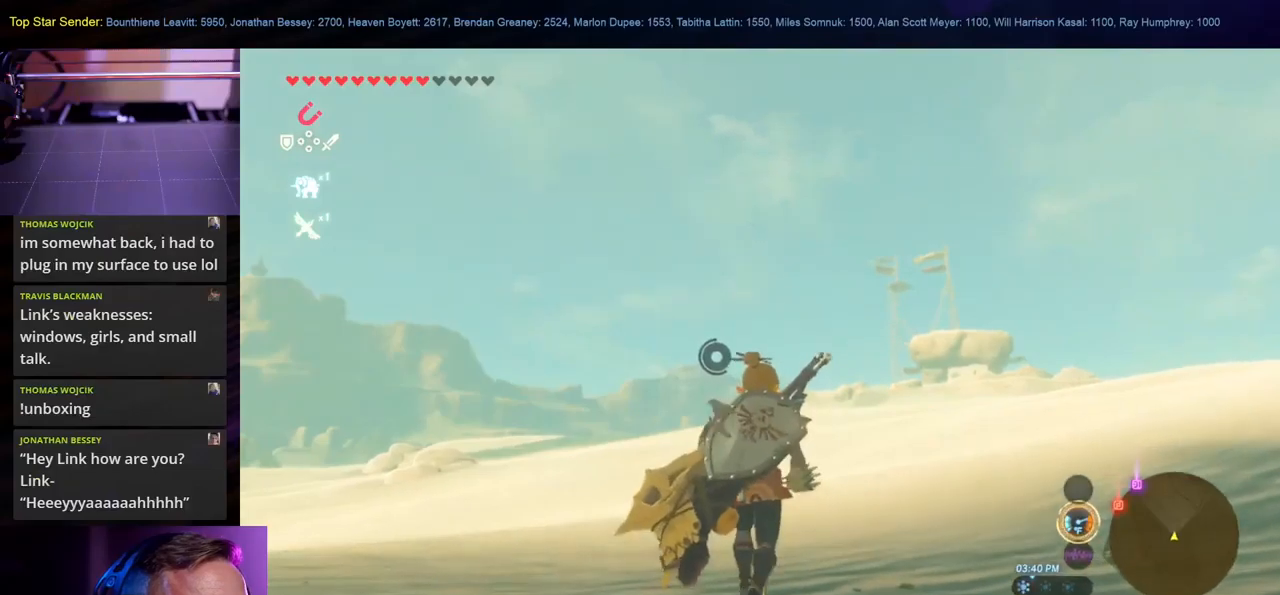
{"buttons": [], "left_stick": "up", "right_stick": "center", "events": []}
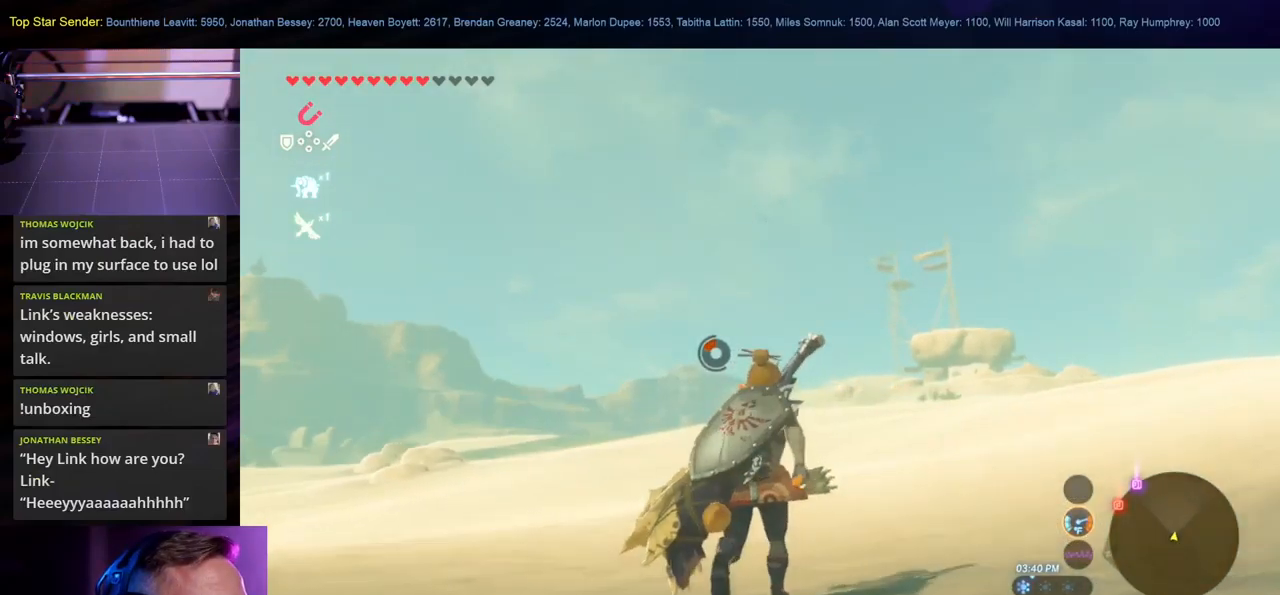
{"buttons": [], "left_stick": "up", "right_stick": "center", "events": []}
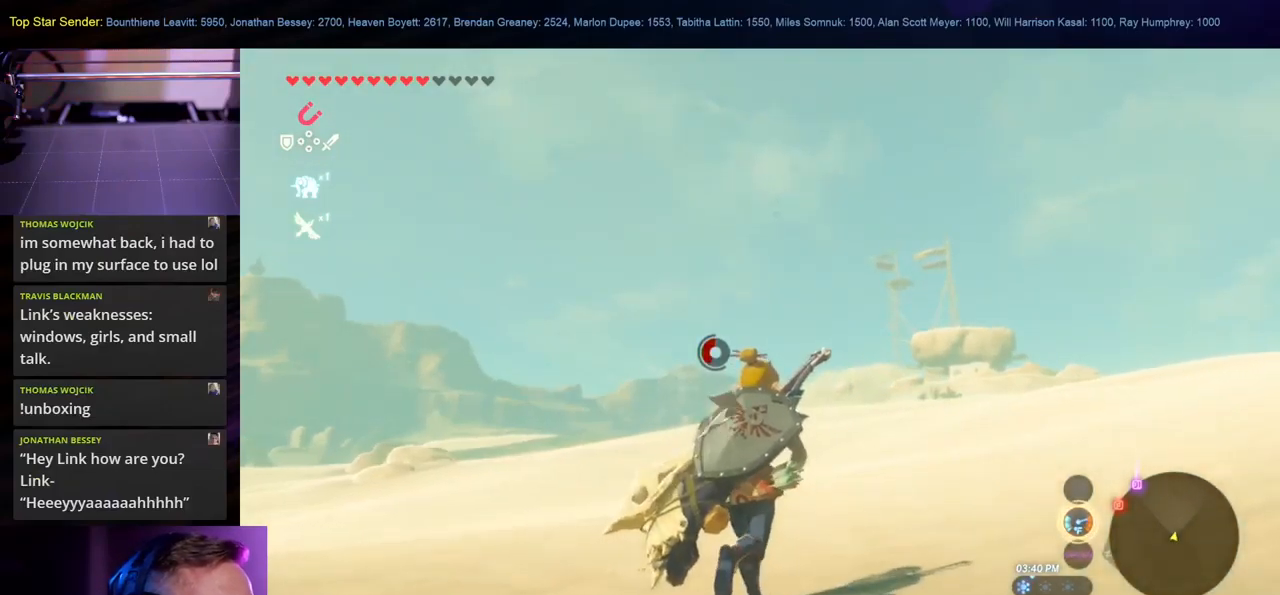
{"buttons": [], "left_stick": "up", "right_stick": "center", "events": []}
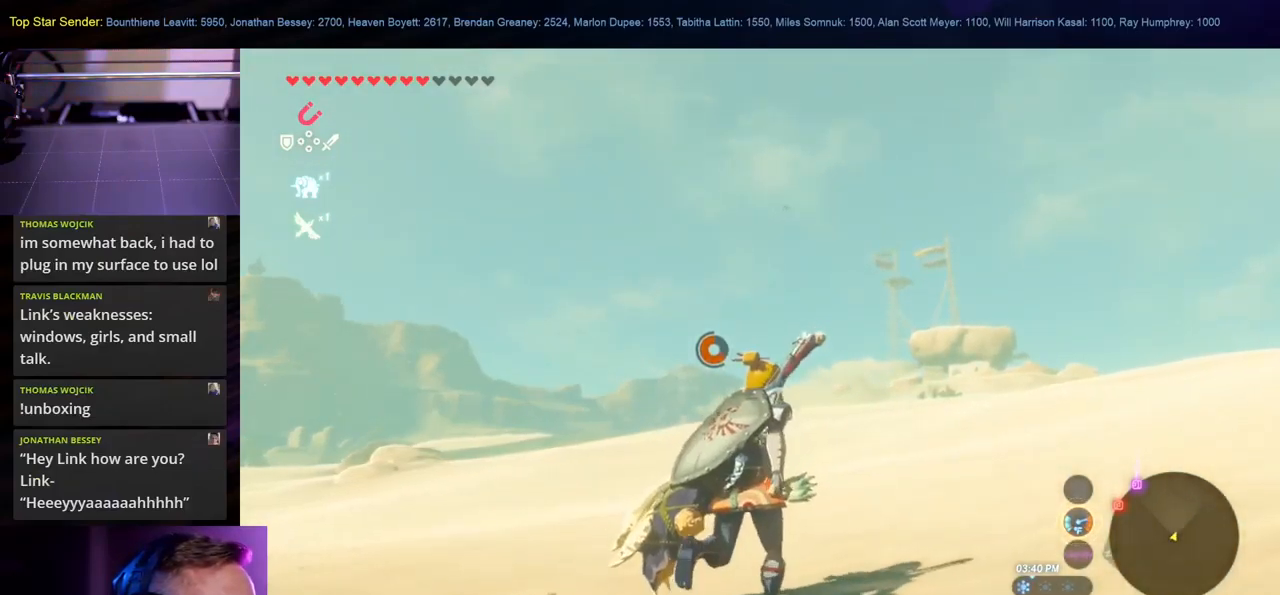
{"buttons": [], "left_stick": "up", "right_stick": "center", "events": []}
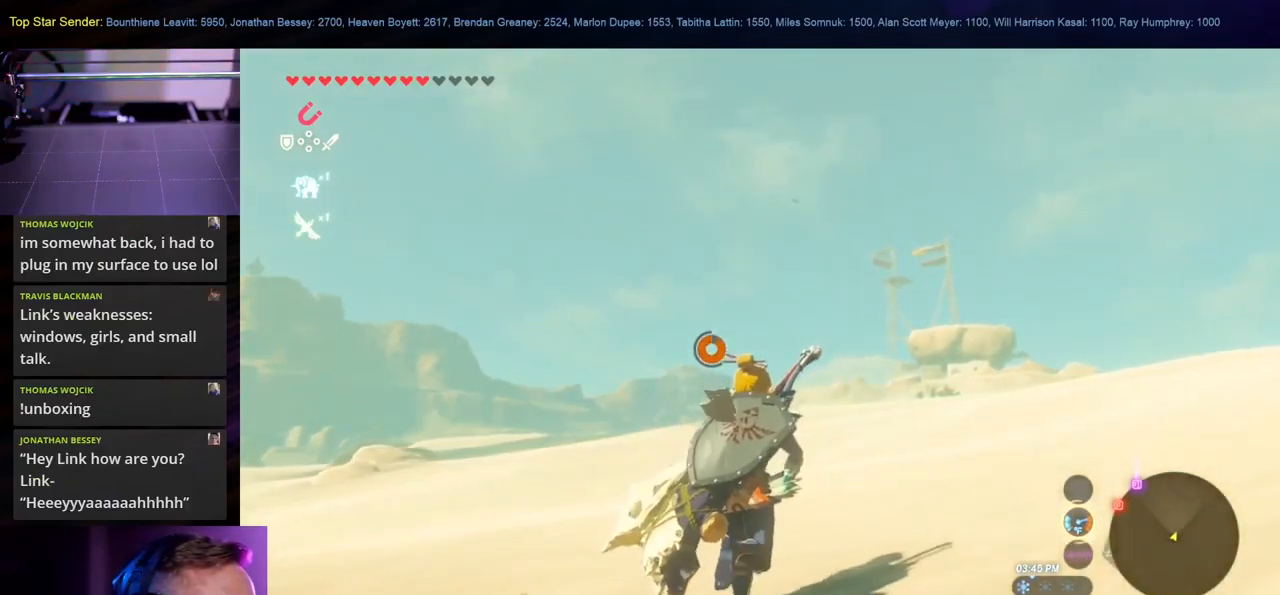
{"buttons": [], "left_stick": "up", "right_stick": "center", "events": []}
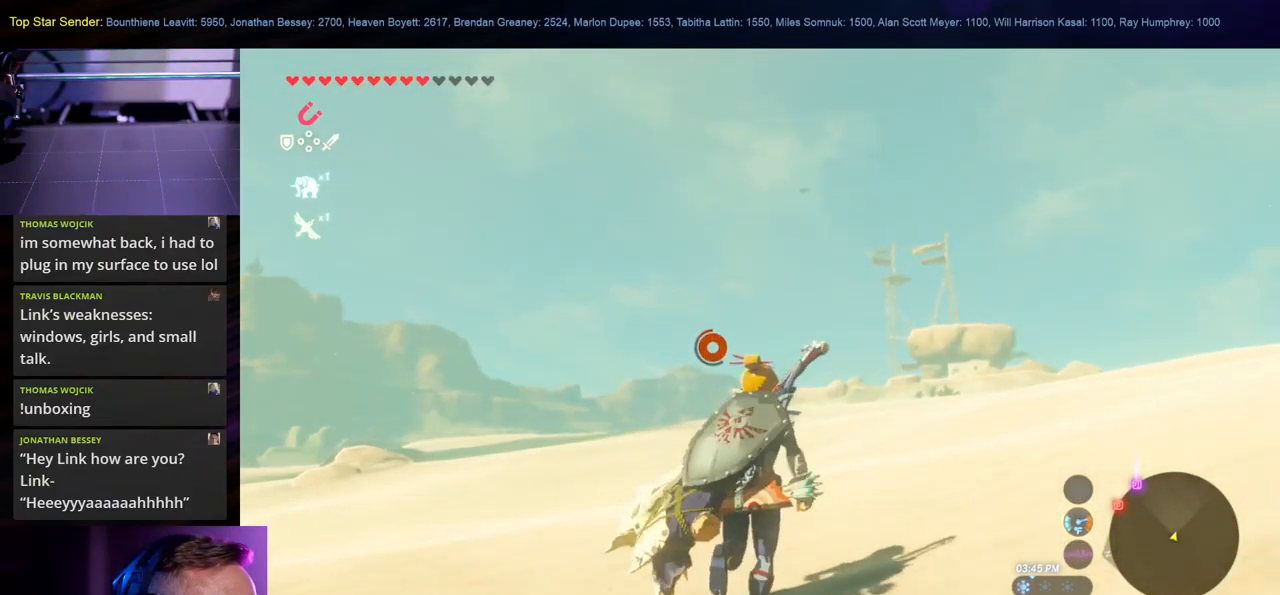
{"buttons": [], "left_stick": "up", "right_stick": "center", "events": []}
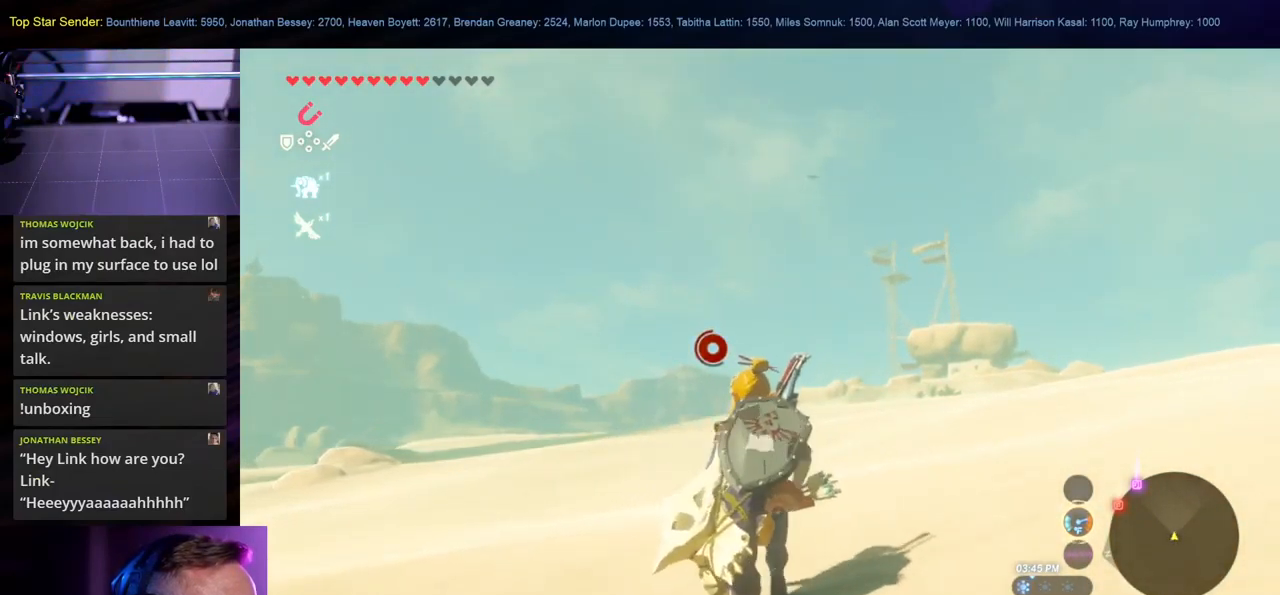
{"buttons": [], "left_stick": "up", "right_stick": "center", "events": []}
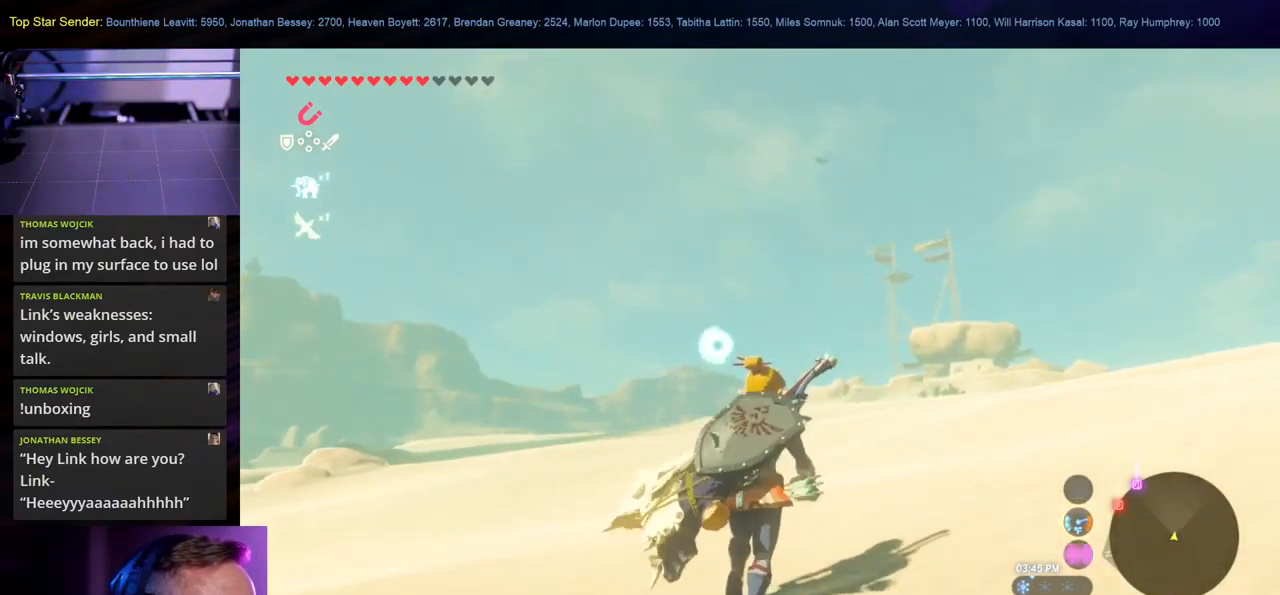
{"buttons": [], "left_stick": "up", "right_stick": "down", "events": [[384, "right_stick", "down"]]}